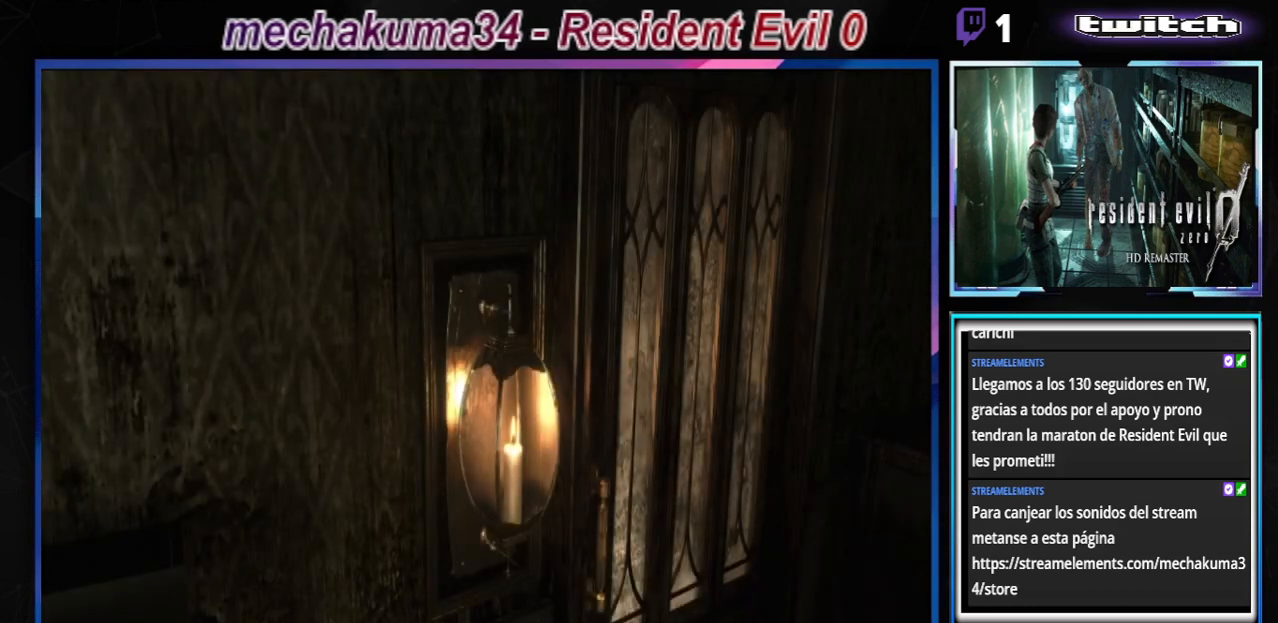
Gameplay with a controller (Xbox layout); each line is a JSON object with the inputs held at the frame after it. "events" lists button and stick changes between this image and that frame as [ms after this image, input, new state], when the widget could be followed in between. Not read: L3 R3 right_stick.
{"buttons": [], "left_stick": "center", "events": [[100, "A", "down"], [200, "A", "up"]]}
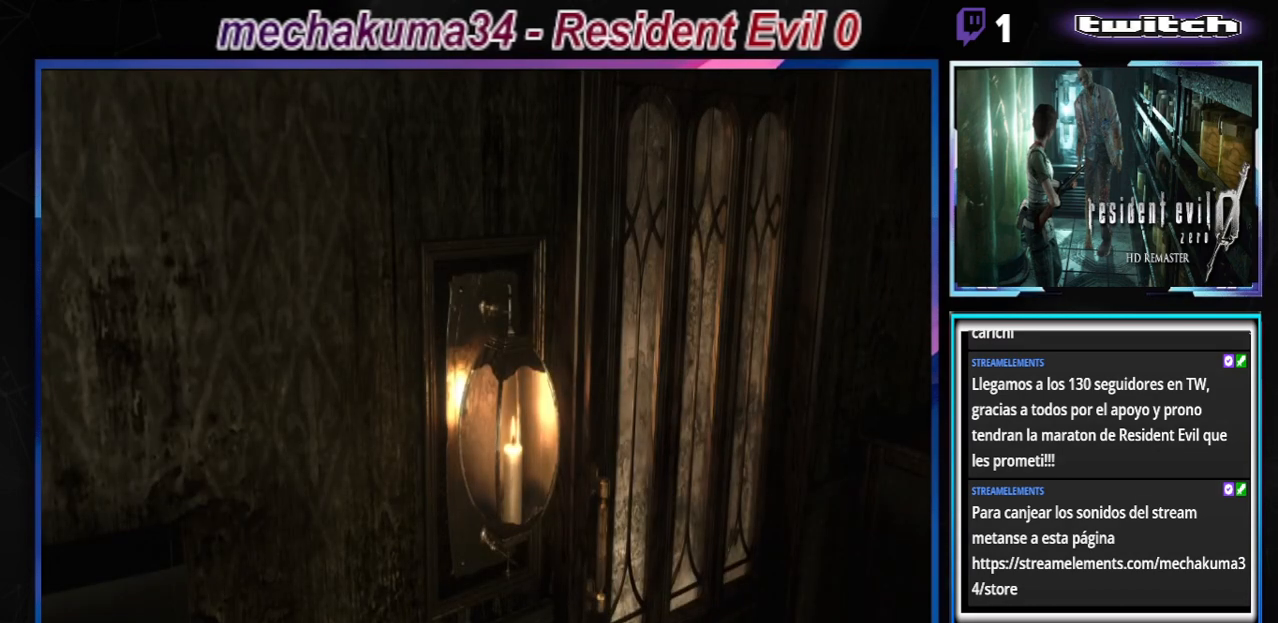
{"buttons": [], "left_stick": "center", "events": []}
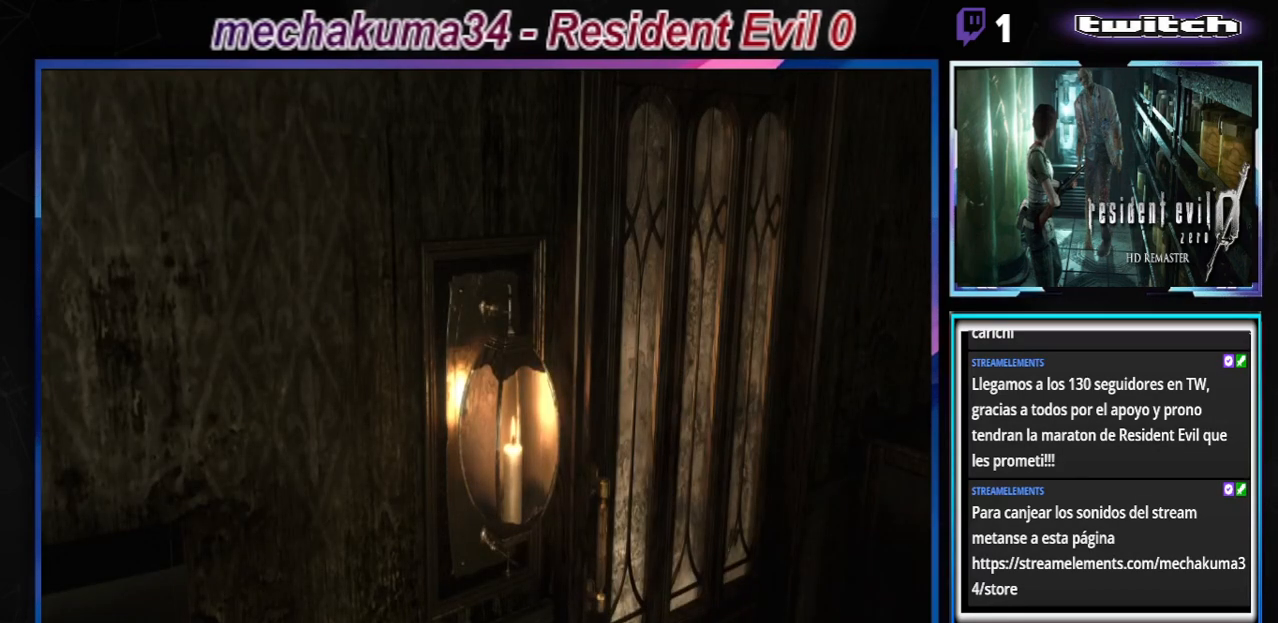
{"buttons": [], "left_stick": "center", "events": []}
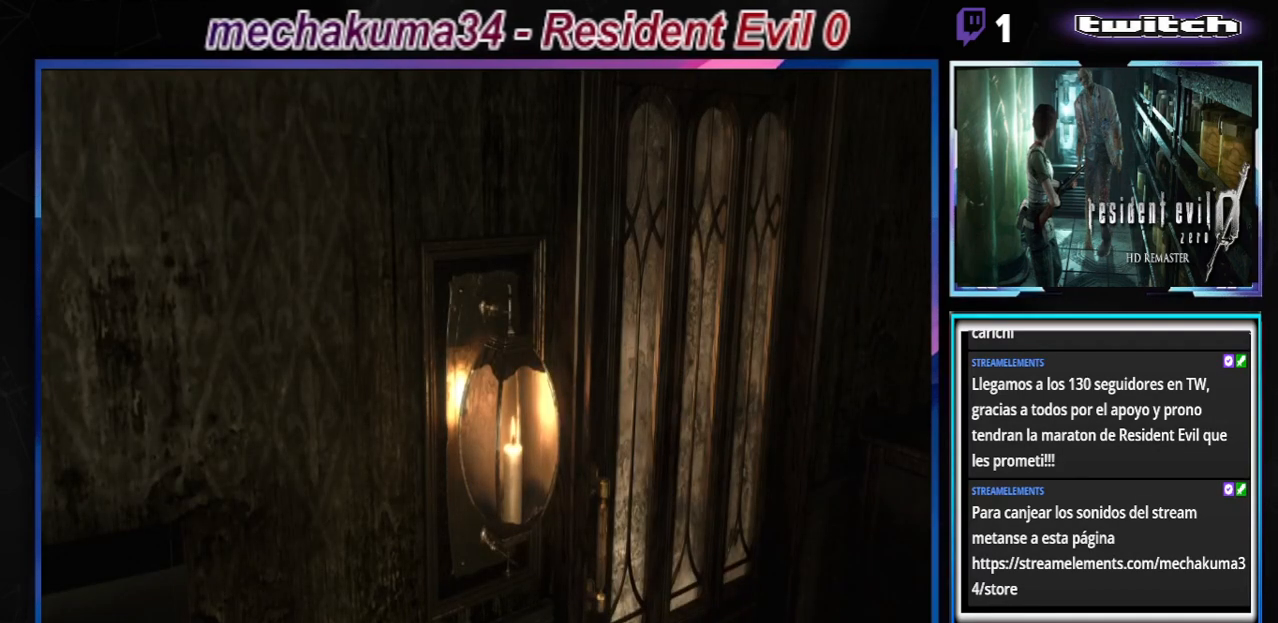
{"buttons": [], "left_stick": "center", "events": []}
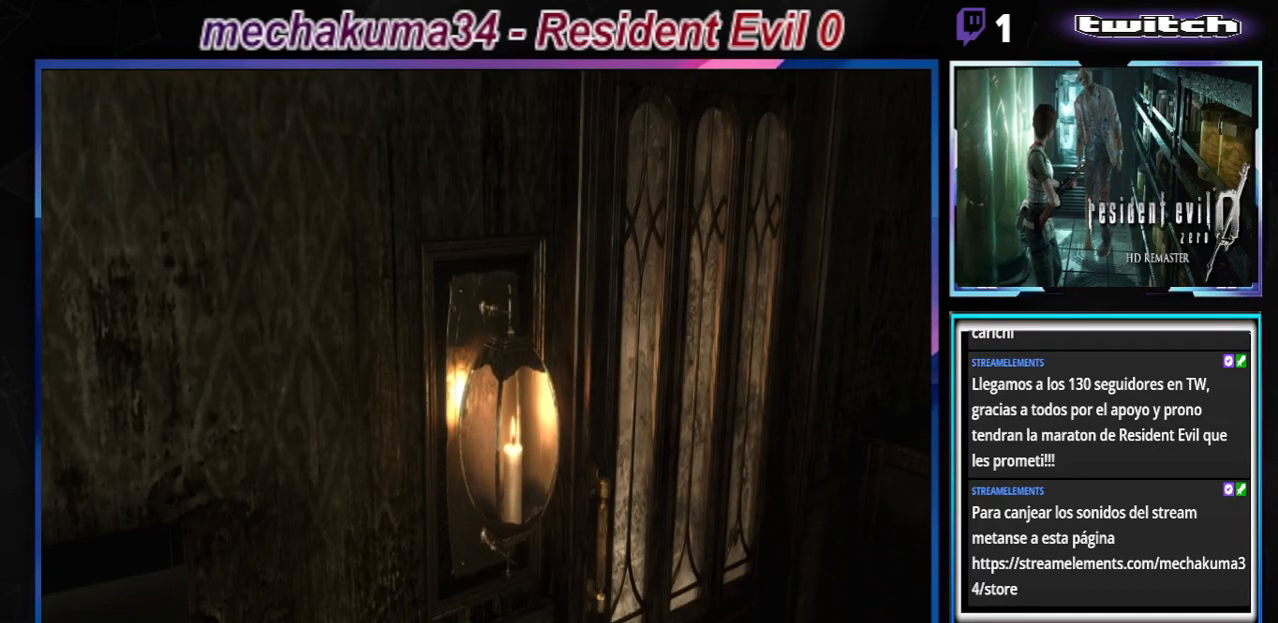
{"buttons": [], "left_stick": "center", "events": []}
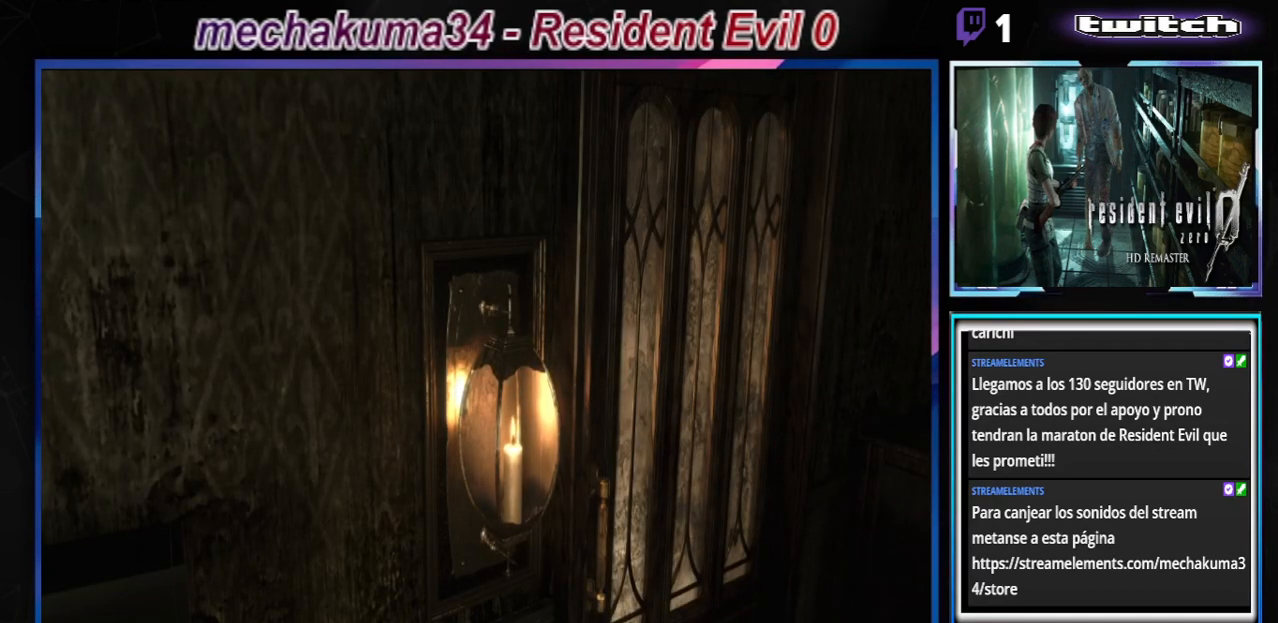
{"buttons": [], "left_stick": "center", "events": []}
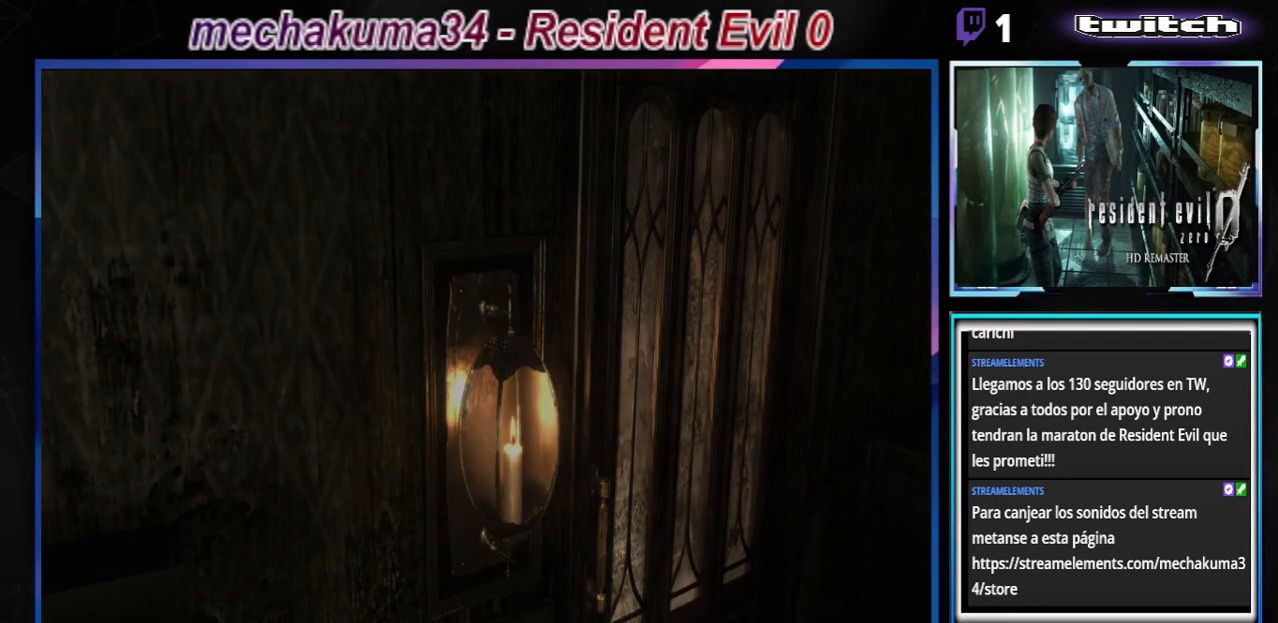
{"buttons": [], "left_stick": "center", "events": []}
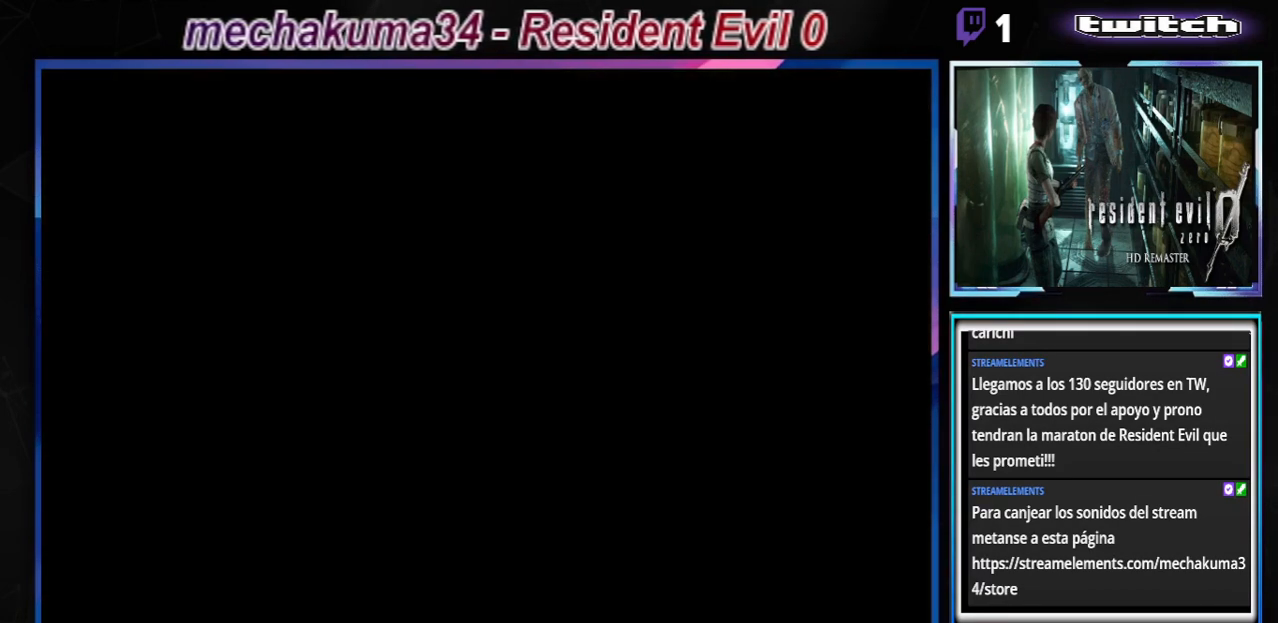
{"buttons": [], "left_stick": "center", "events": []}
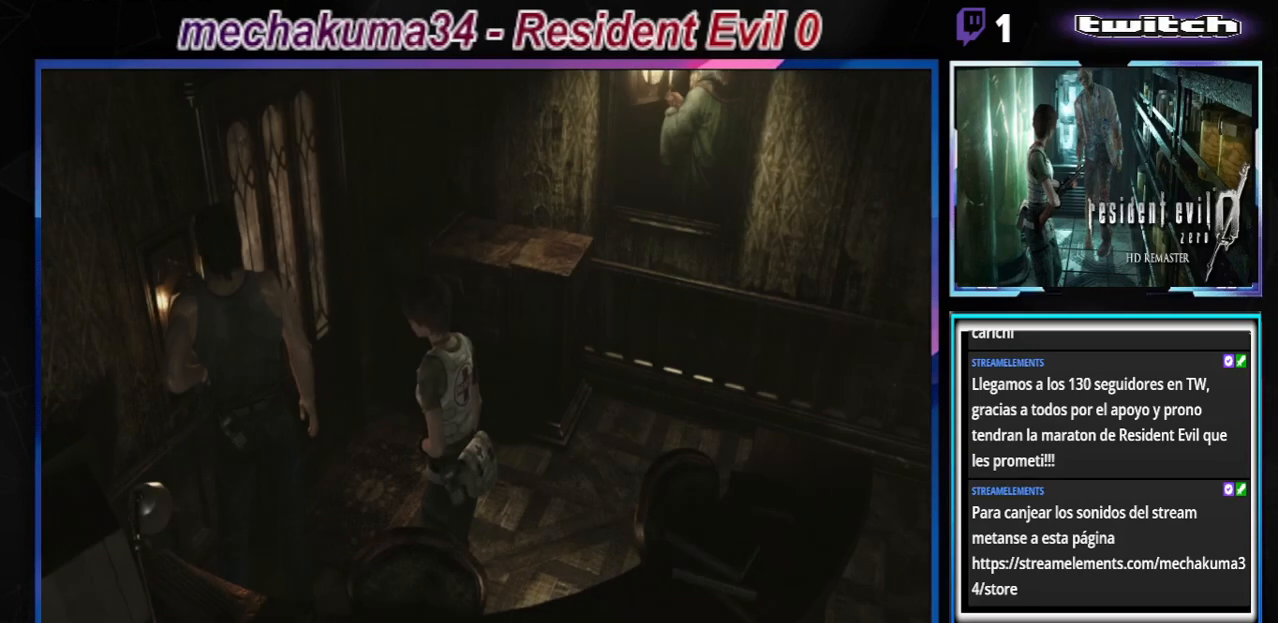
{"buttons": [], "left_stick": "center", "events": [[333, "A", "down"], [467, "A", "up"]]}
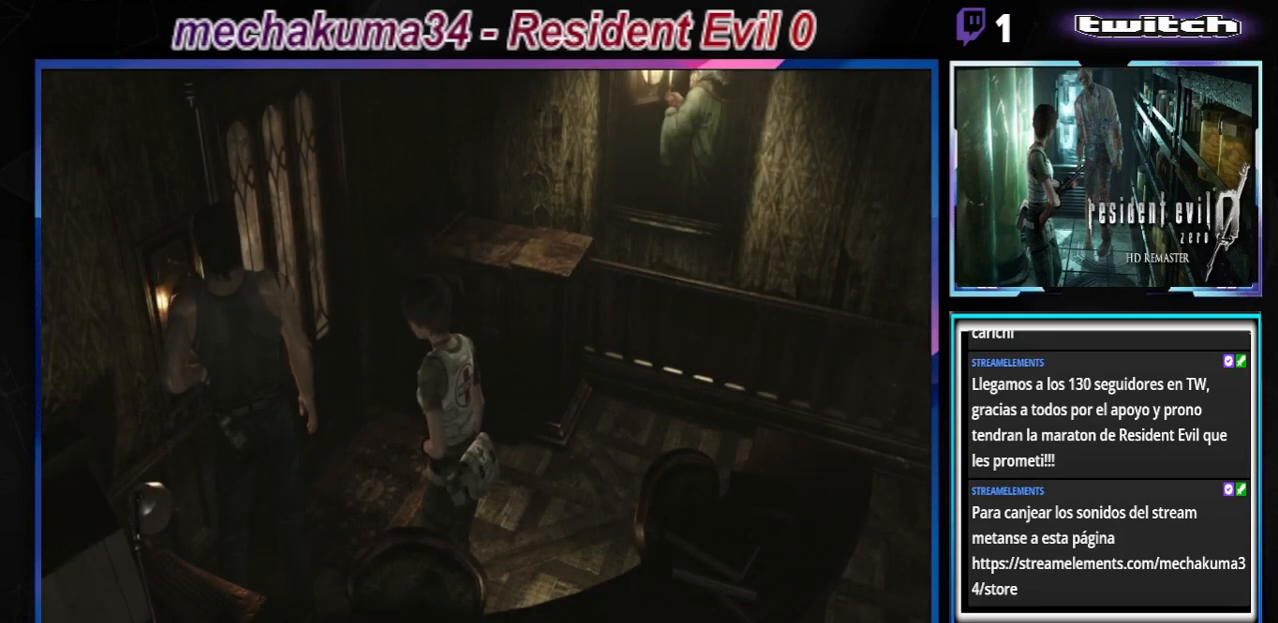
{"buttons": [], "left_stick": "up", "events": [[33, "left_stick", "up-left"], [267, "A", "down"], [300, "left_stick", "up"], [367, "A", "up"]]}
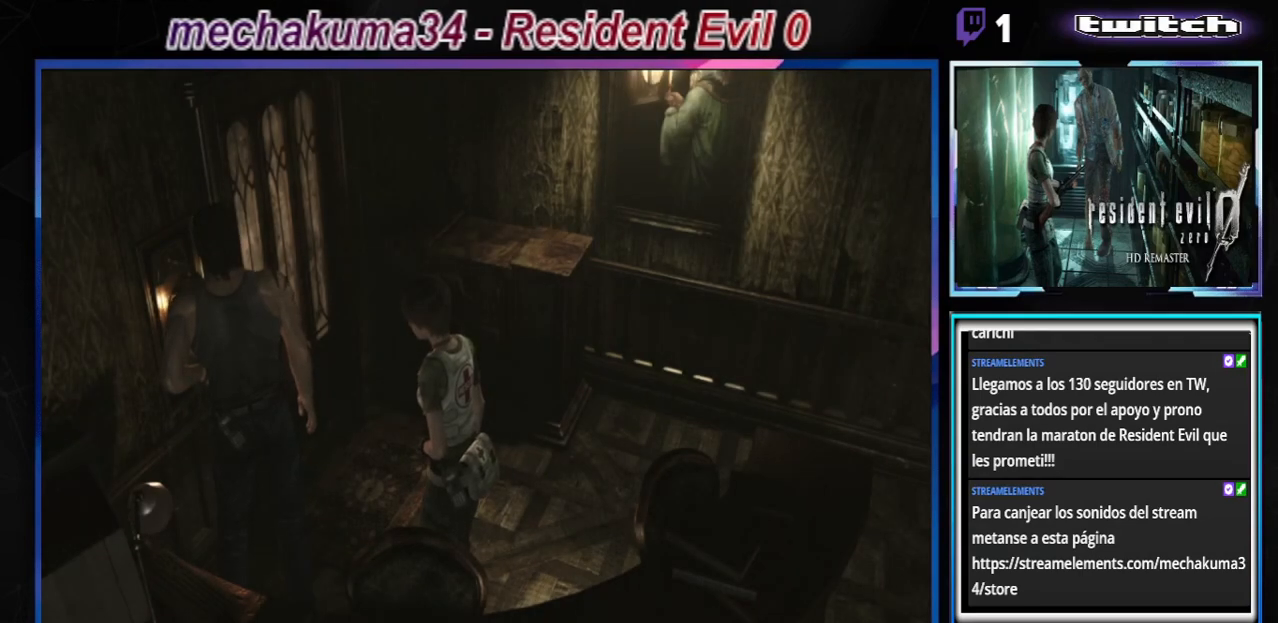
{"buttons": [], "left_stick": "center", "events": [[67, "left_stick", "center"]]}
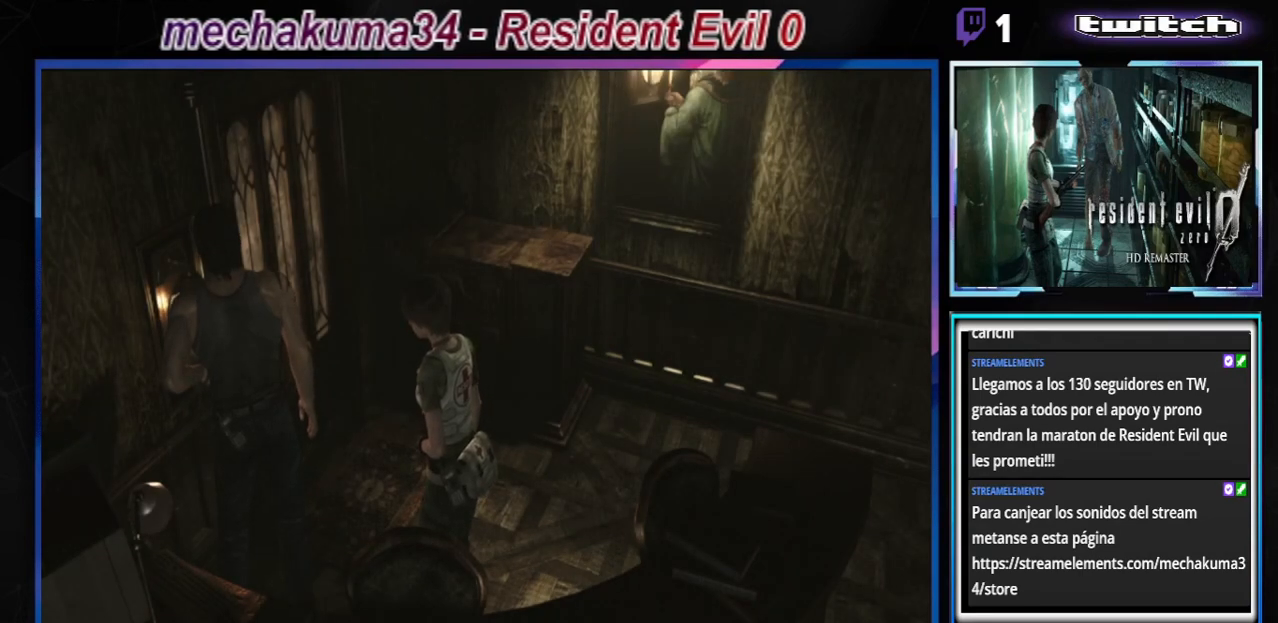
{"buttons": [], "left_stick": "center", "events": []}
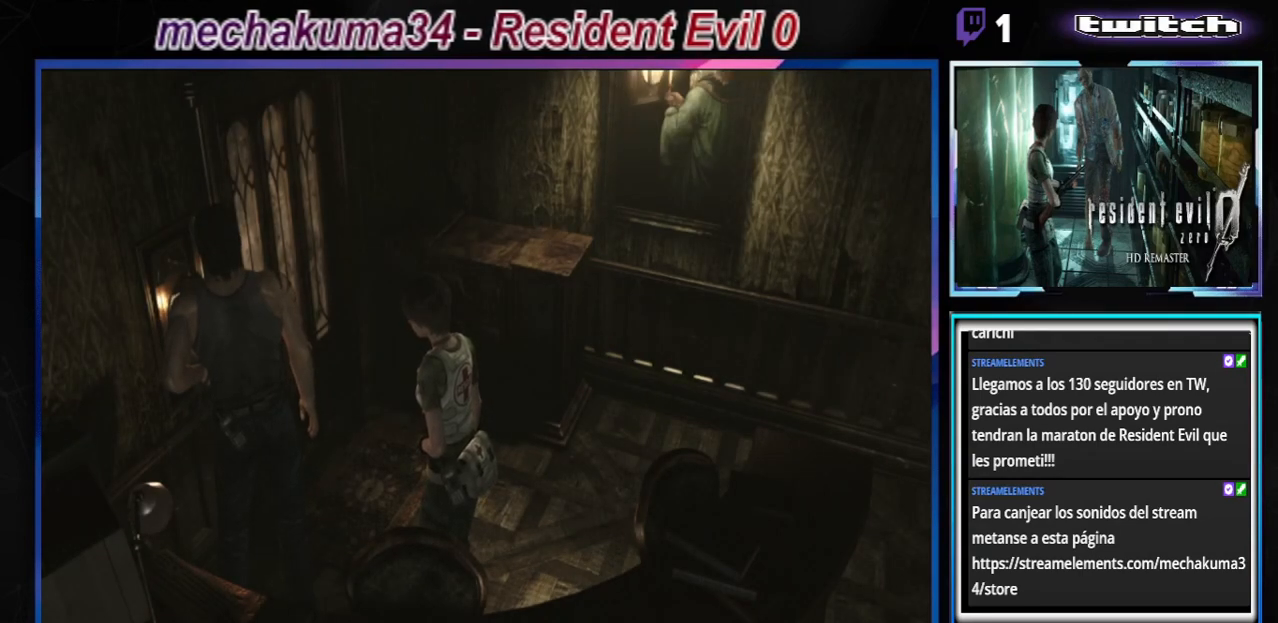
{"buttons": [], "left_stick": "center", "events": []}
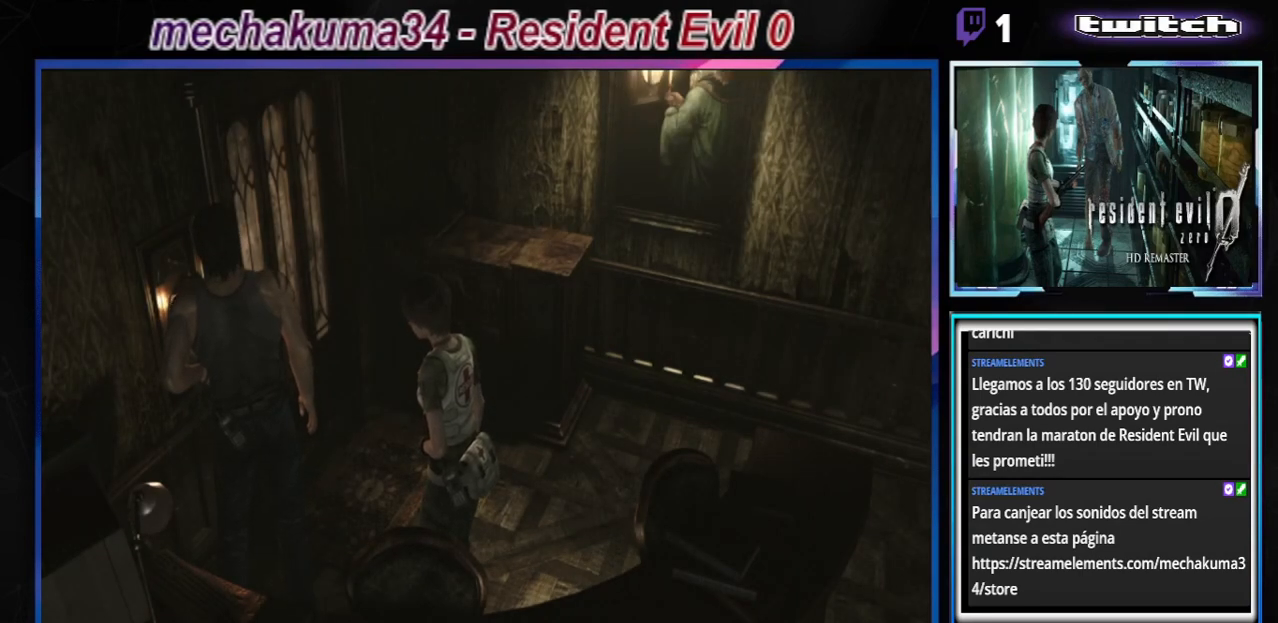
{"buttons": [], "left_stick": "center", "events": []}
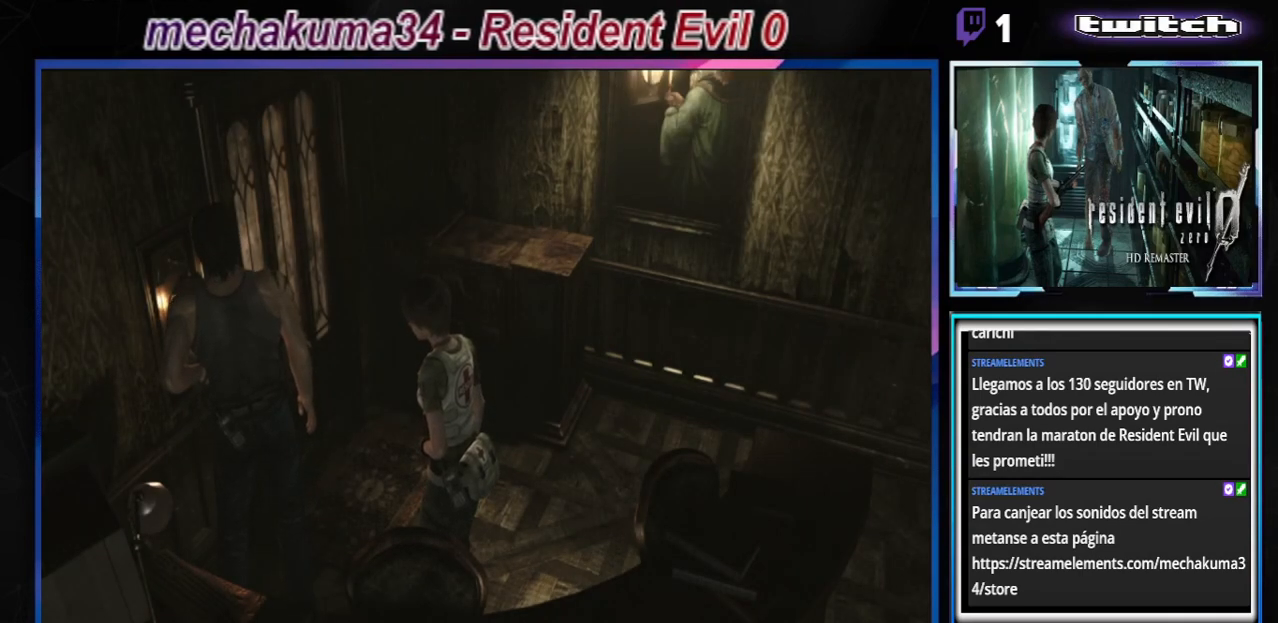
{"buttons": [], "left_stick": "up-left", "events": [[233, "left_stick", "up-left"], [300, "B", "down"], [500, "B", "up"]]}
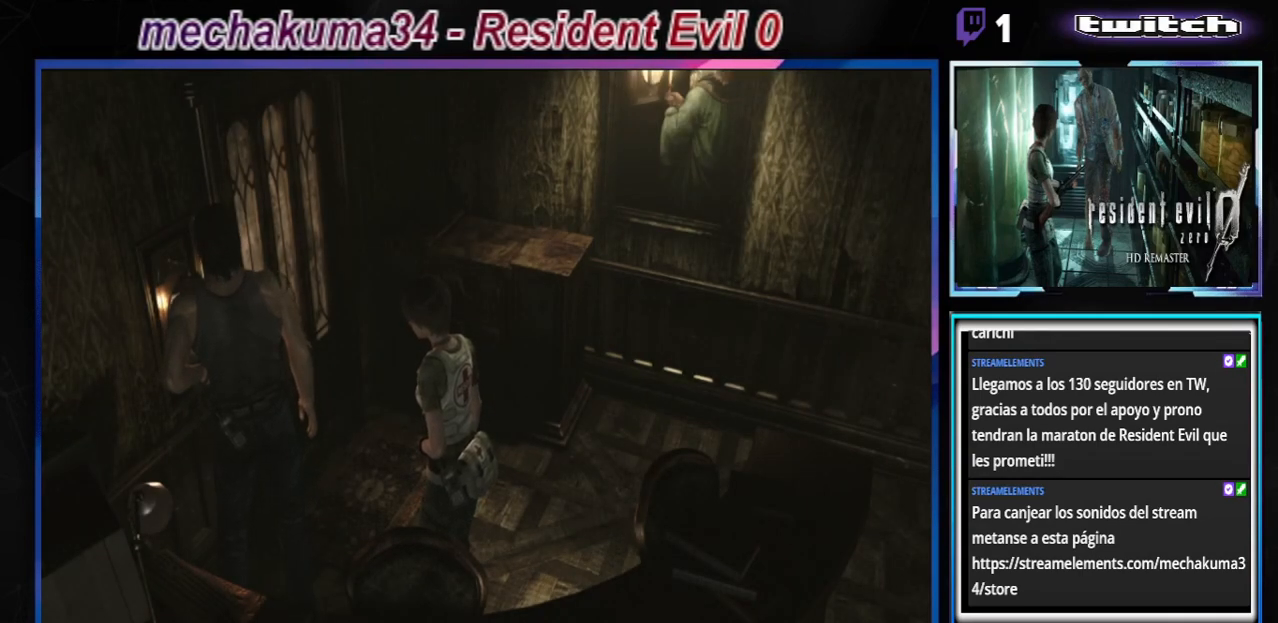
{"buttons": [], "left_stick": "center", "events": [[100, "left_stick", "right"], [267, "B", "down"], [400, "B", "up"], [433, "left_stick", "center"]]}
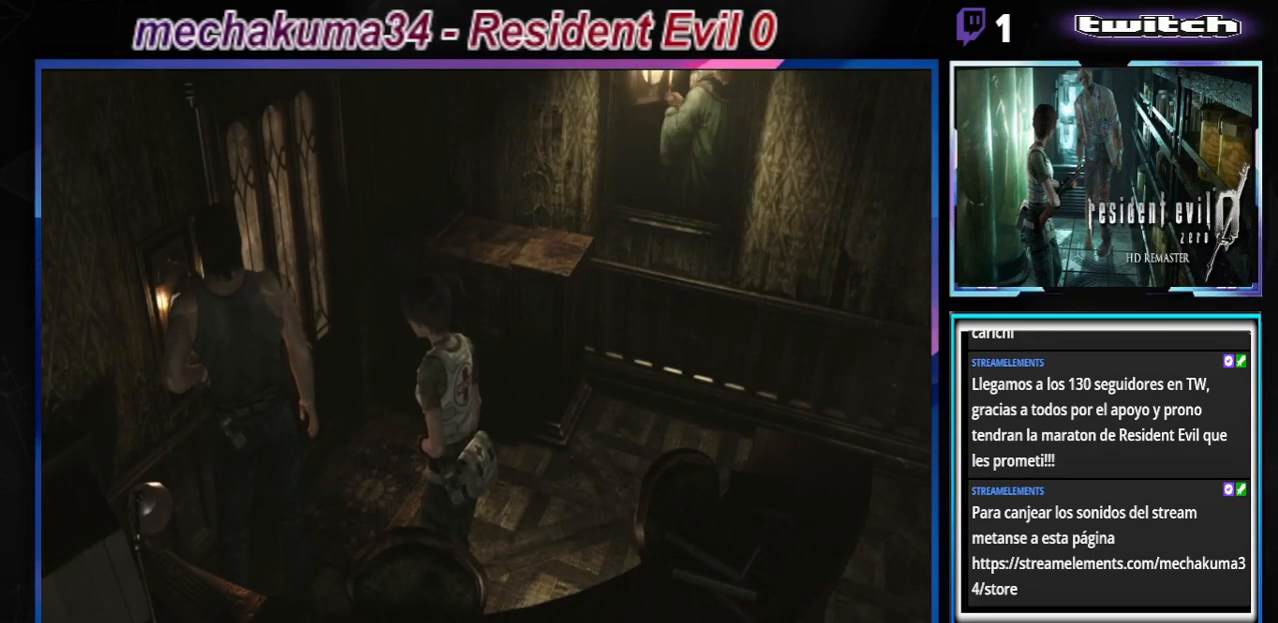
{"buttons": [], "left_stick": "center", "events": []}
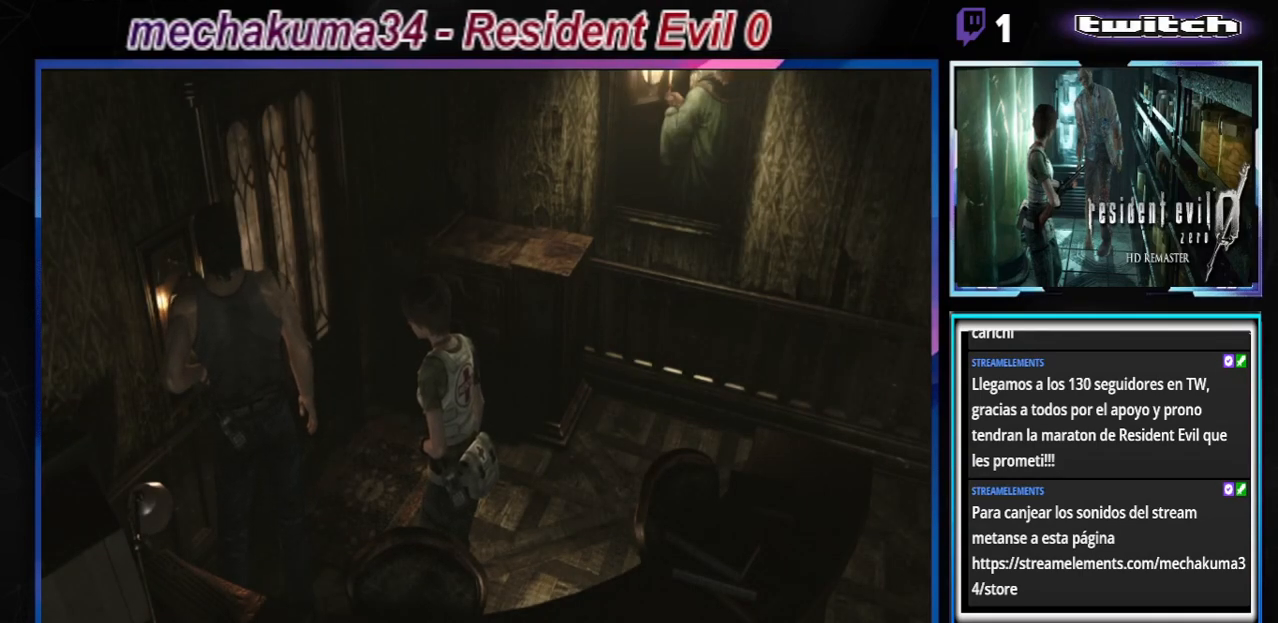
{"buttons": [], "left_stick": "center", "events": []}
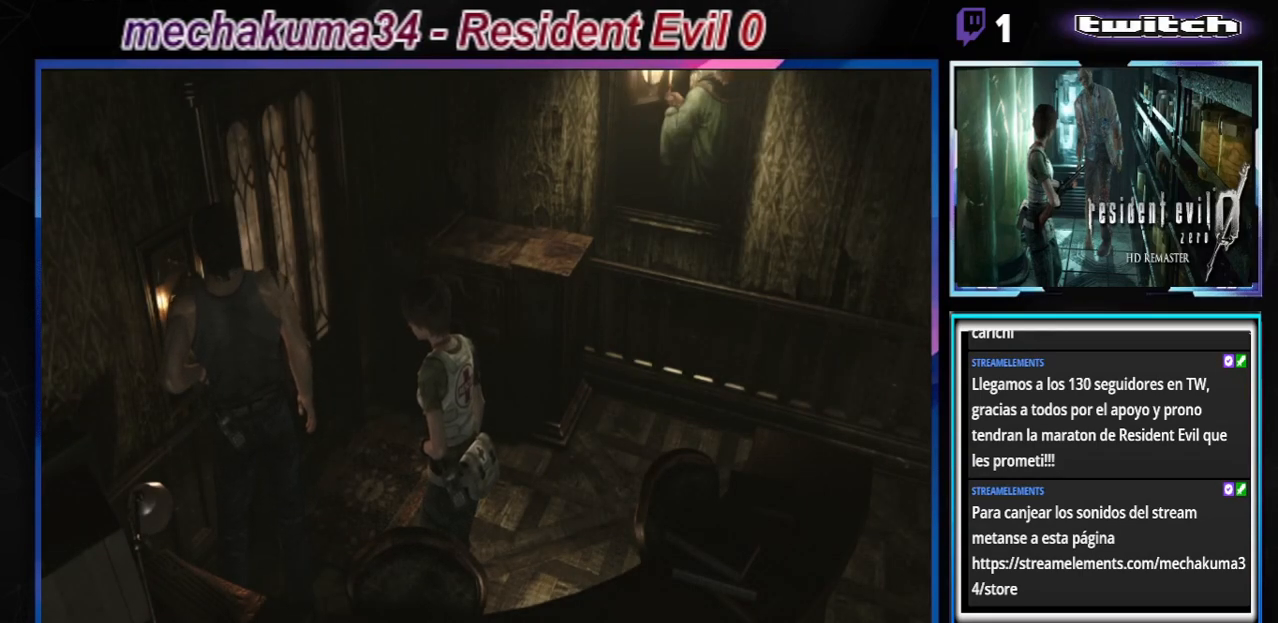
{"buttons": [], "left_stick": "center", "events": []}
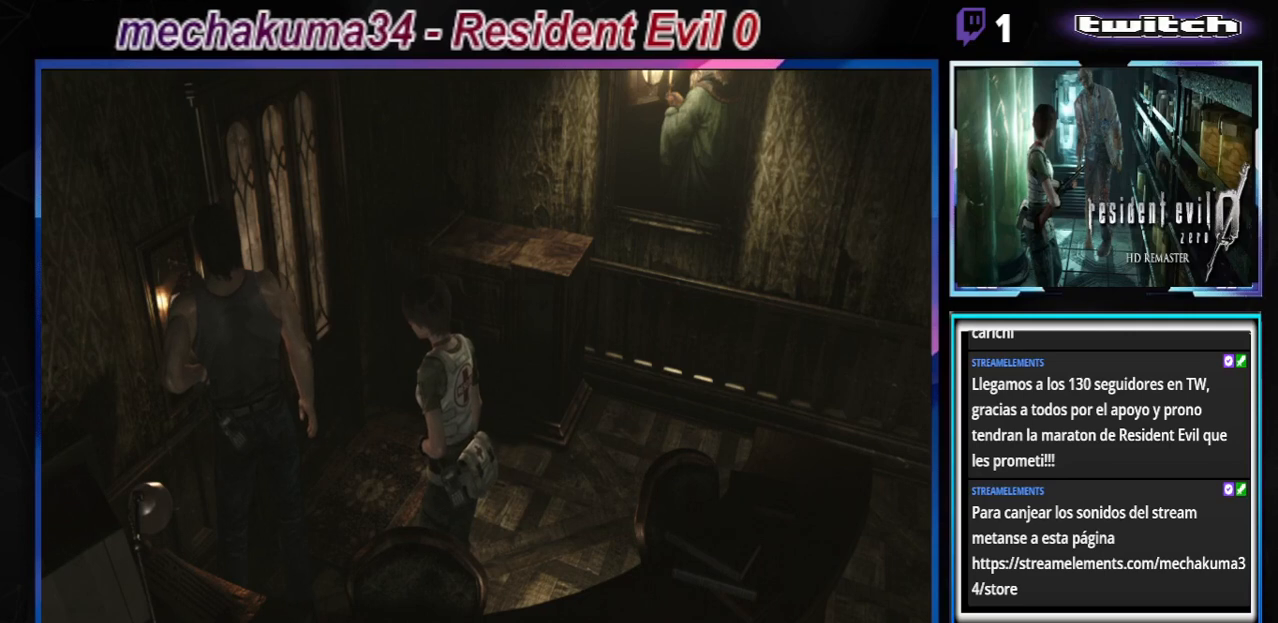
{"buttons": [], "left_stick": "center", "events": [[33, "left_stick", "left"], [200, "B", "down"], [333, "left_stick", "center"], [500, "B", "up"]]}
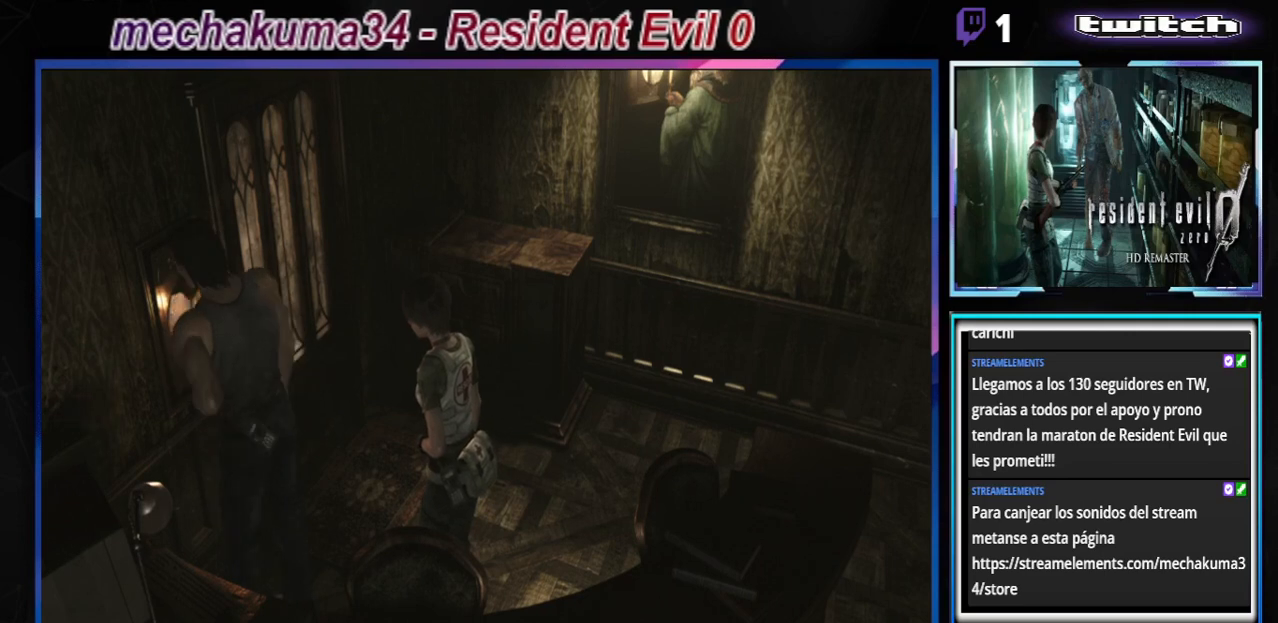
{"buttons": ["B"], "left_stick": "up-right", "events": [[167, "left_stick", "right"], [233, "B", "down"], [233, "left_stick", "up-right"]]}
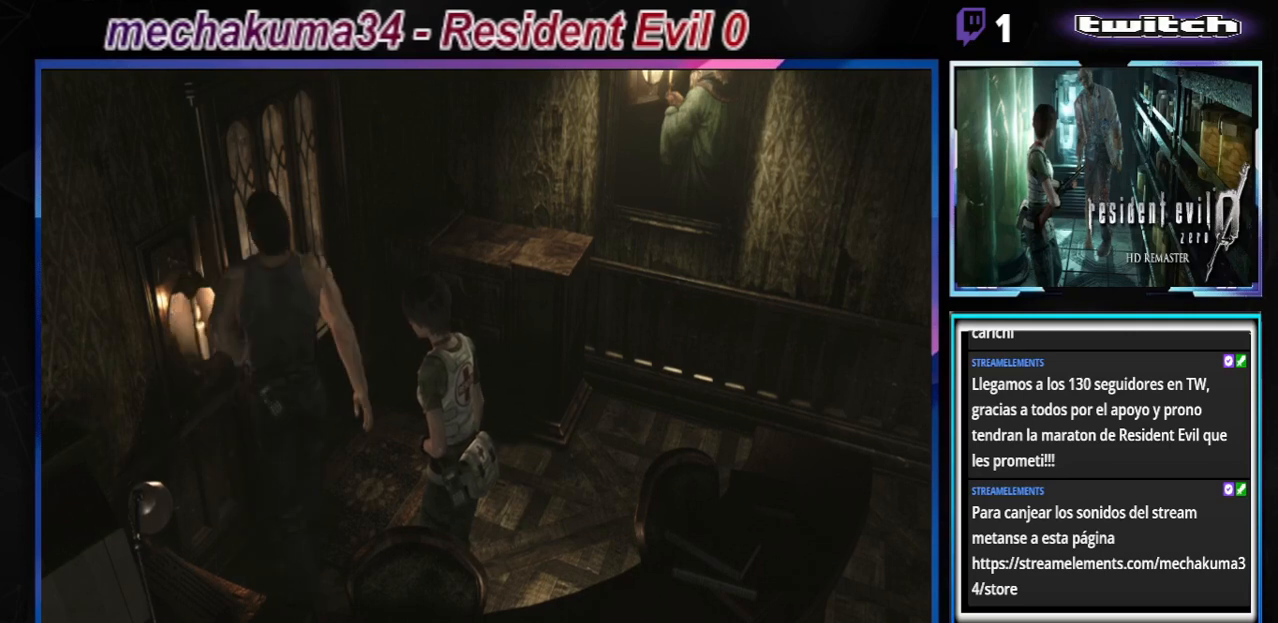
{"buttons": ["B"], "left_stick": "left", "events": [[200, "left_stick", "up-left"], [267, "A", "down"], [267, "left_stick", "left"], [433, "A", "up"]]}
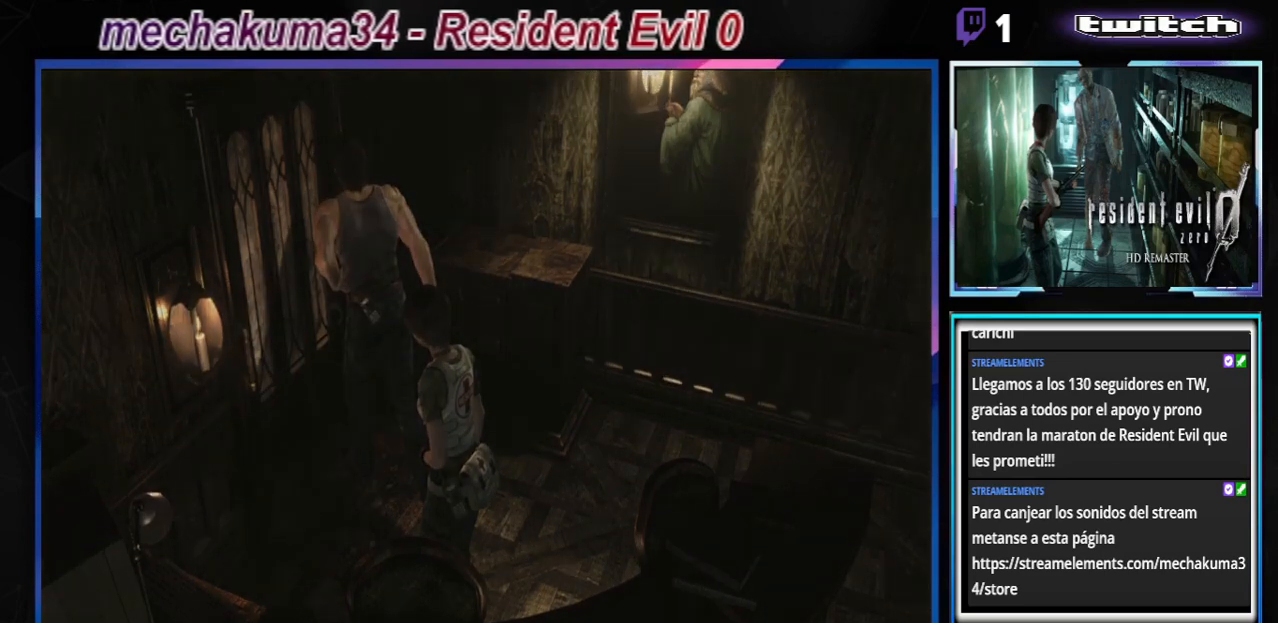
{"buttons": ["A"], "left_stick": "center", "events": [[67, "A", "down"], [200, "A", "up"], [267, "B", "up"], [267, "left_stick", "center"], [500, "A", "down"]]}
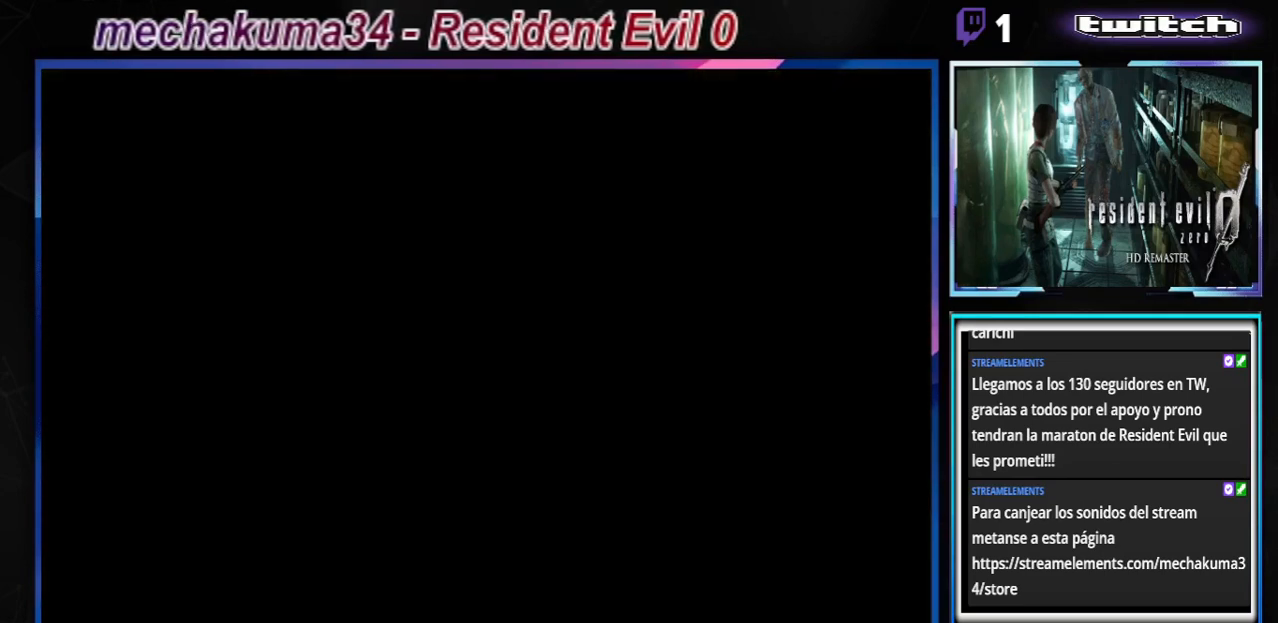
{"buttons": [], "left_stick": "center", "events": [[200, "A", "up"]]}